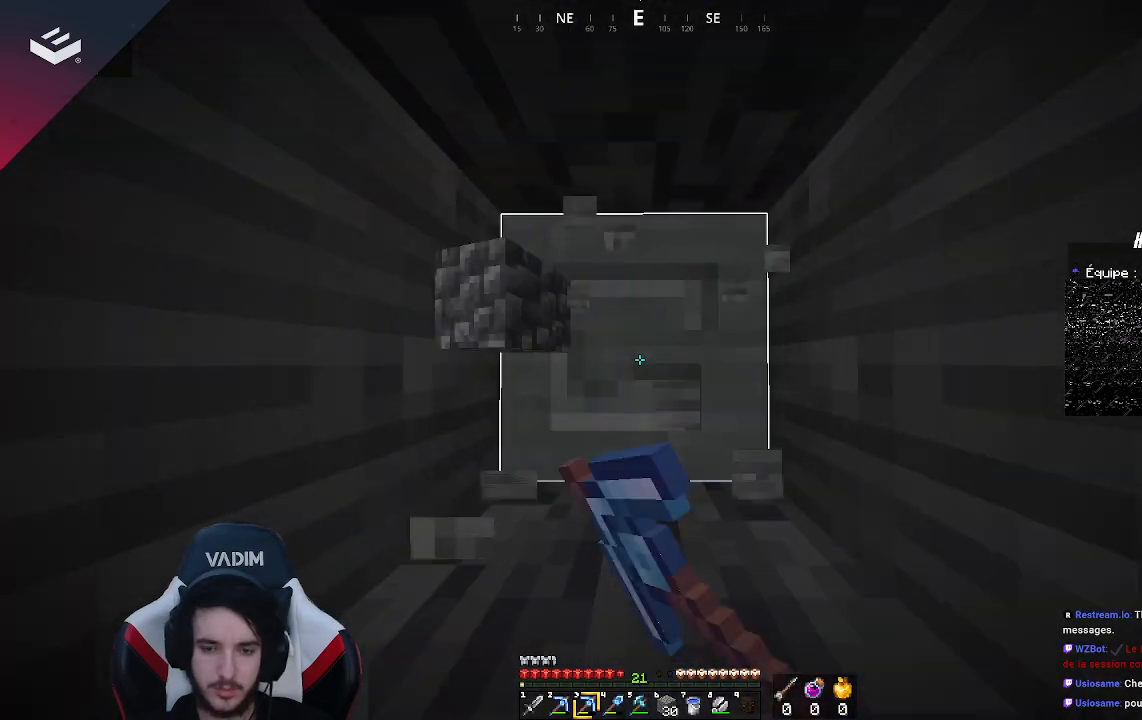
Gameplay with keyboard and mouse; each line is a JSON object with the keys and mouse buttons held at the frame after it. "events" lists presses ("down") and releases ("up") of "a", "d", "s", "space", "w", "mouse_left" and "mouse_right" between this image and that frame as [ms after this image, input, new state], when the widget could be followed in between. "mouse_left", "mouse_right" = the "left", "right" buttons of the "mouse" list. No other keys are recorded. Fast repeated clicks can show as one long hold. Mouse movement is not recorded.
{"keys": ["w"], "mouse": ["left"], "events": [[333, "w", "up"], [467, "w", "down"]]}
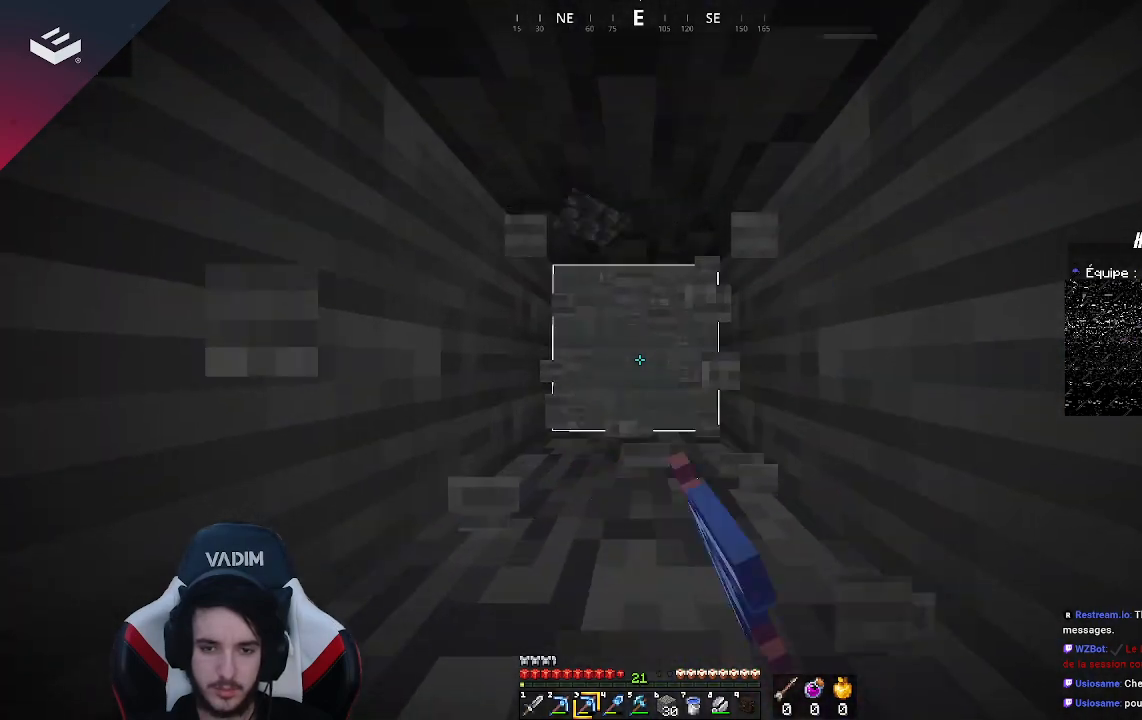
{"keys": ["w"], "mouse": ["left"], "events": []}
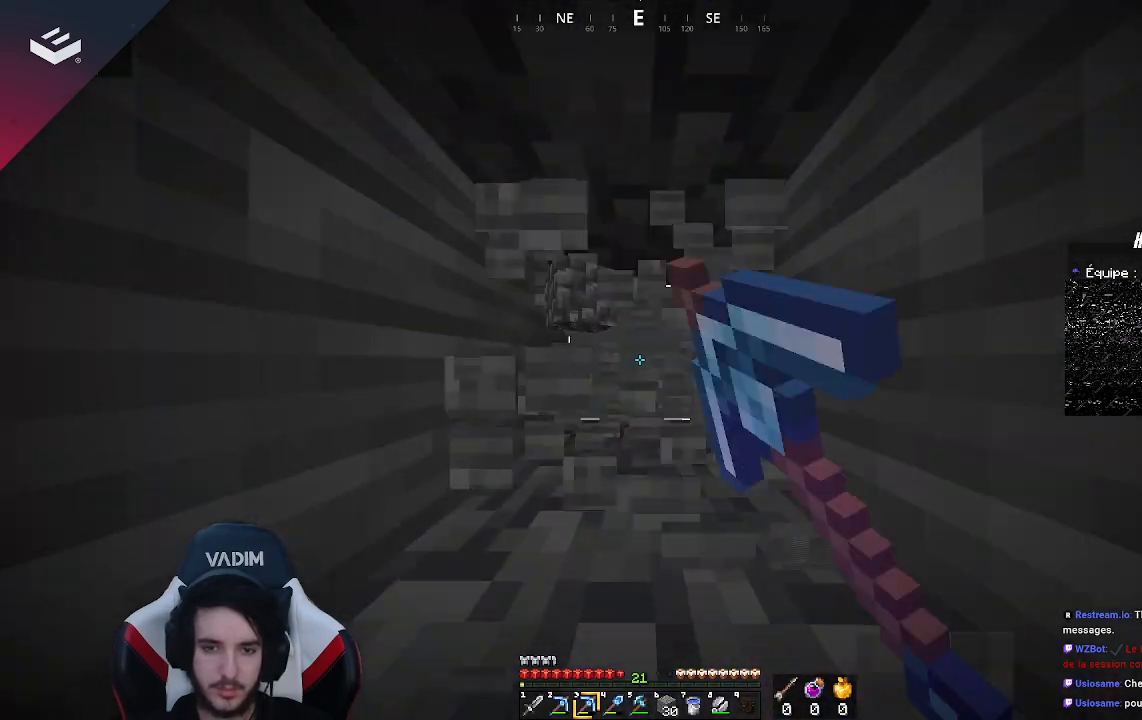
{"keys": [], "mouse": ["left"], "events": [[467, "w", "up"]]}
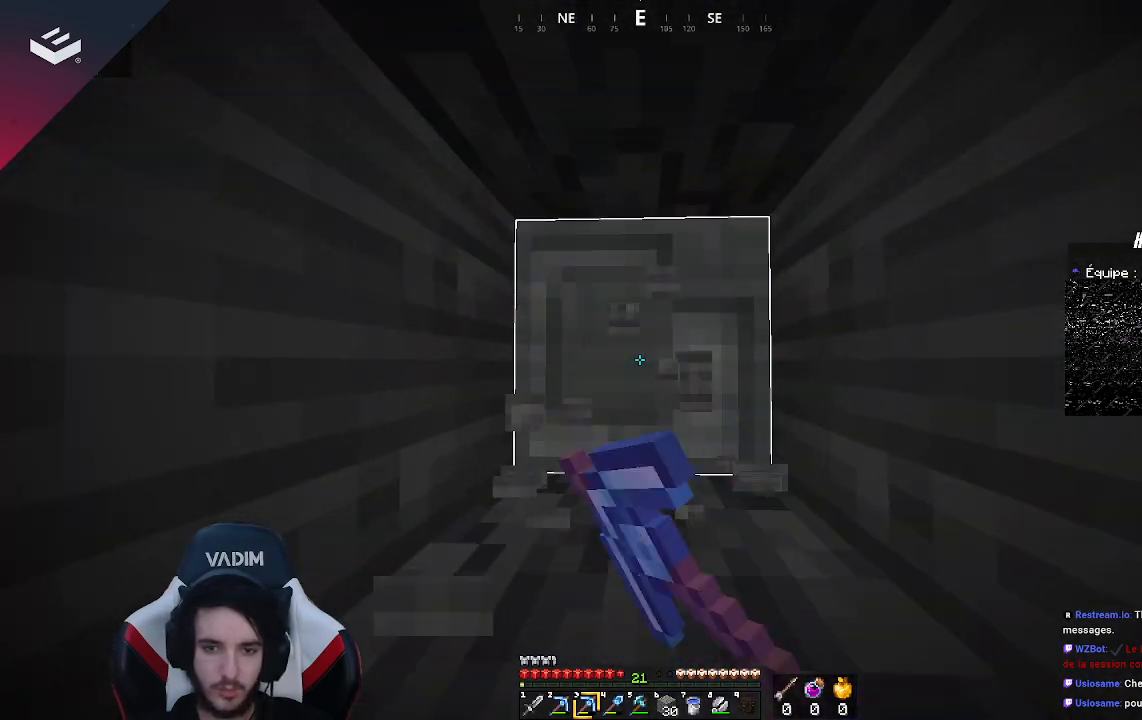
{"keys": ["w"], "mouse": ["left"], "events": [[100, "w", "down"]]}
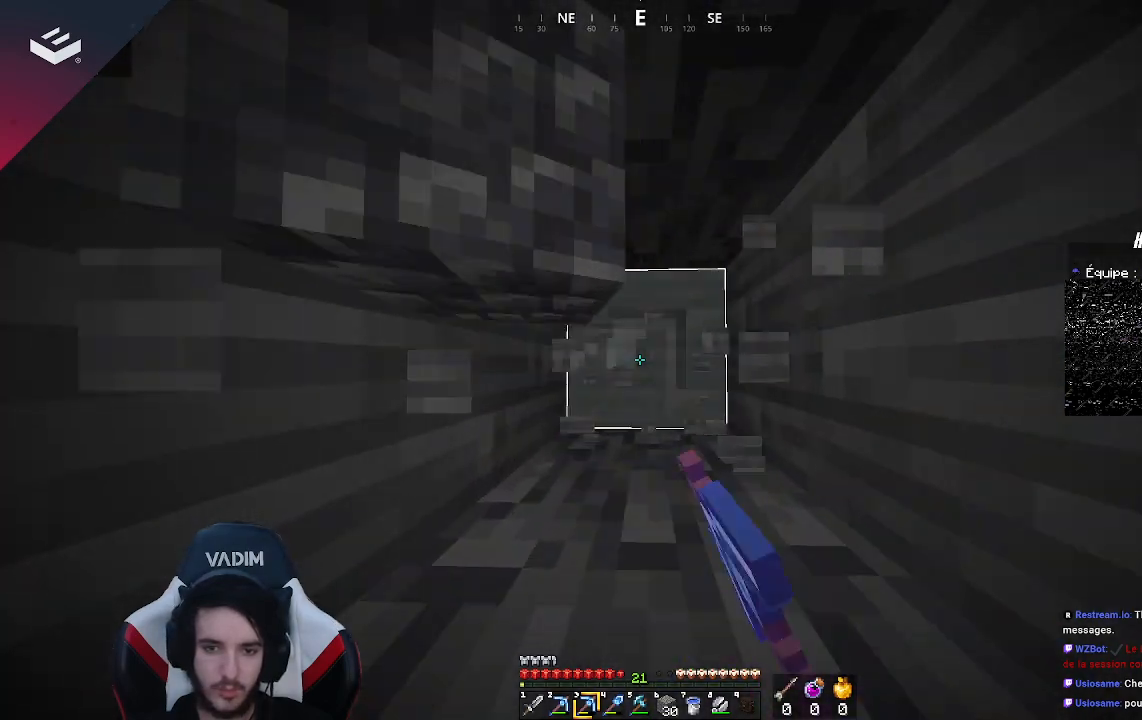
{"keys": ["w"], "mouse": ["left"], "events": [[233, "d", "down"], [300, "d", "up"]]}
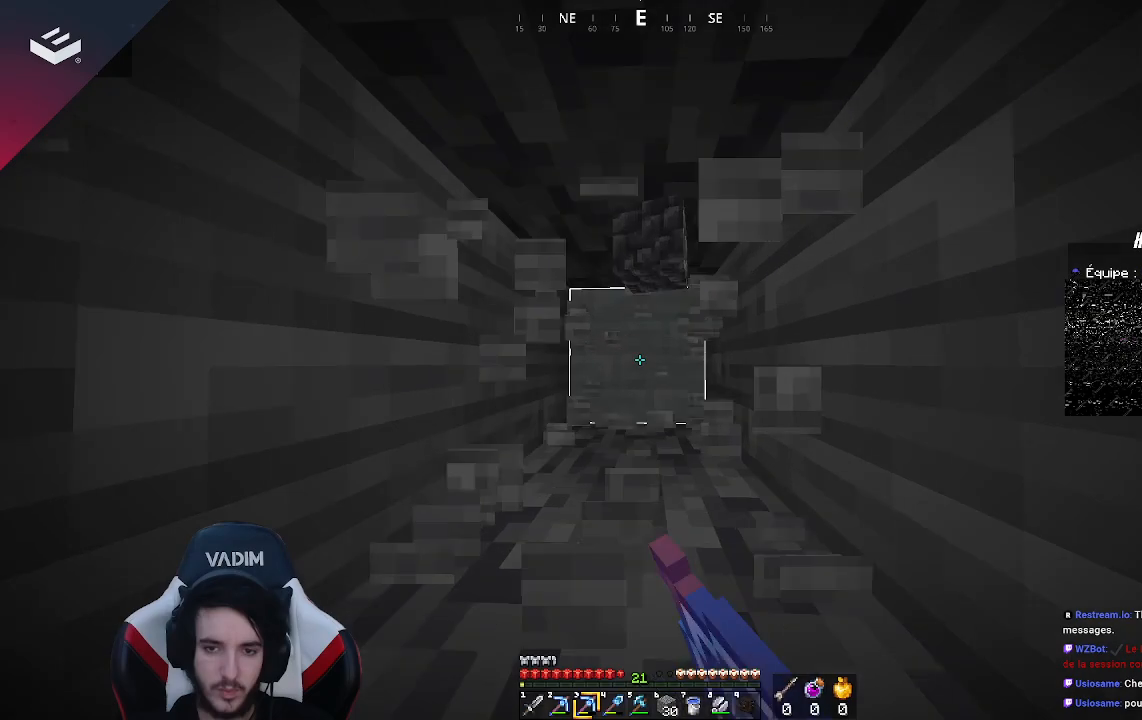
{"keys": ["w"], "mouse": ["left"], "events": []}
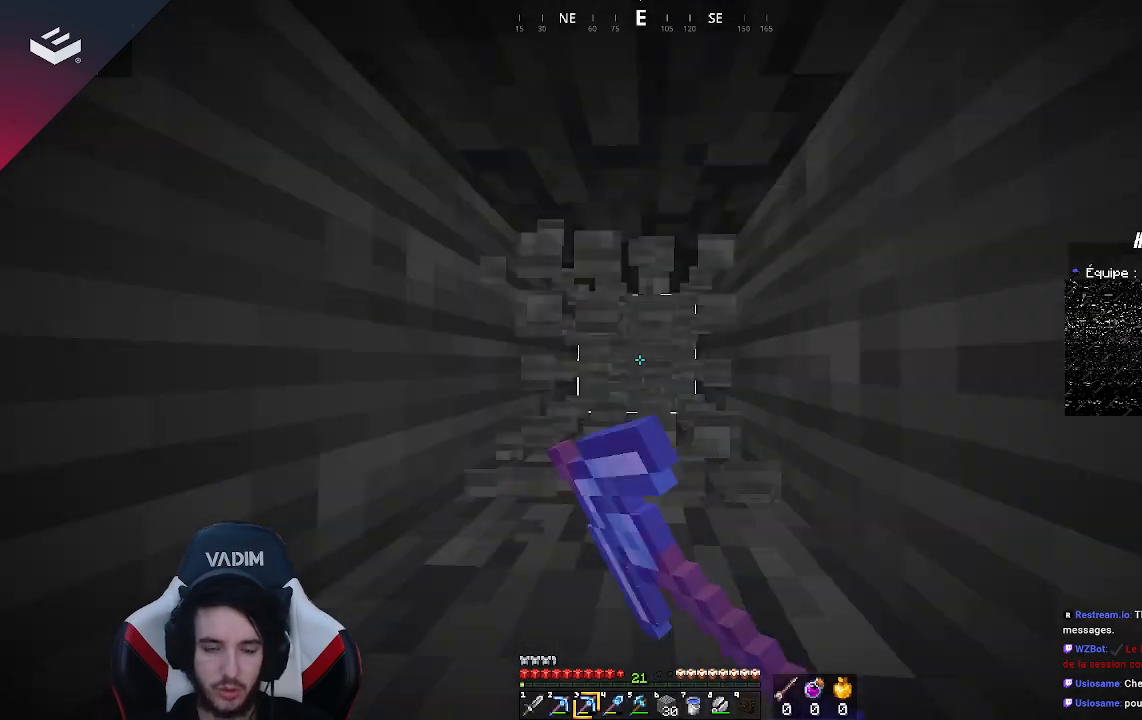
{"keys": ["w"], "mouse": ["left"], "events": []}
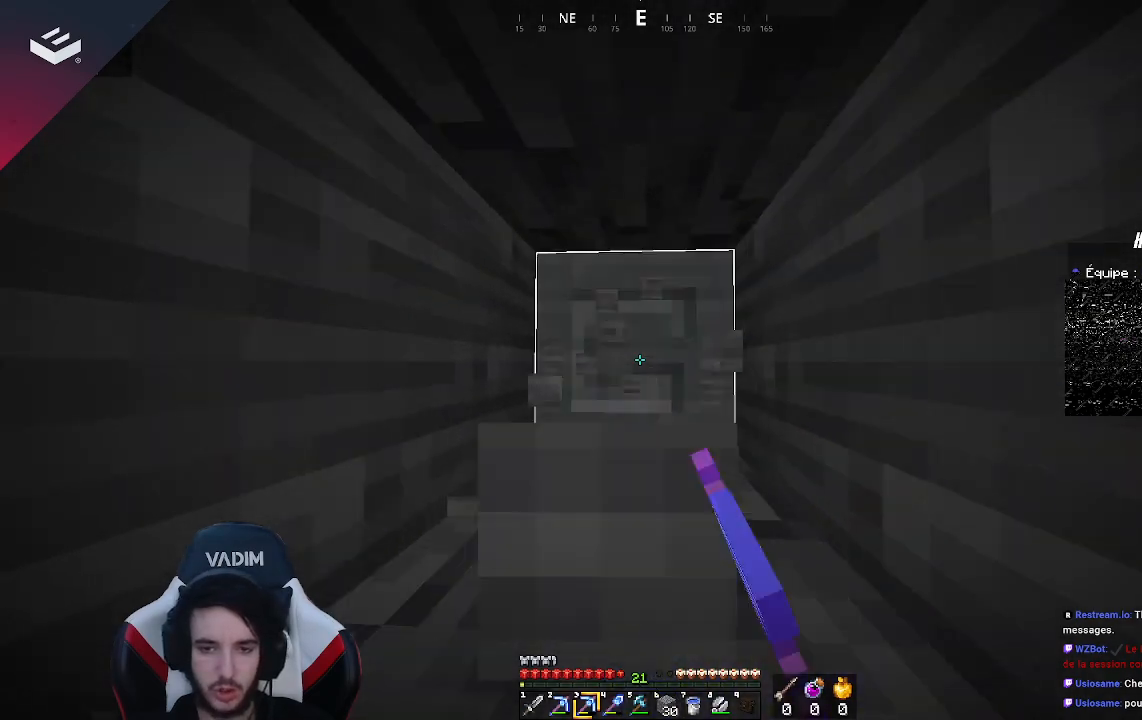
{"keys": ["d", "w"], "mouse": ["left"], "events": [[433, "d", "down"]]}
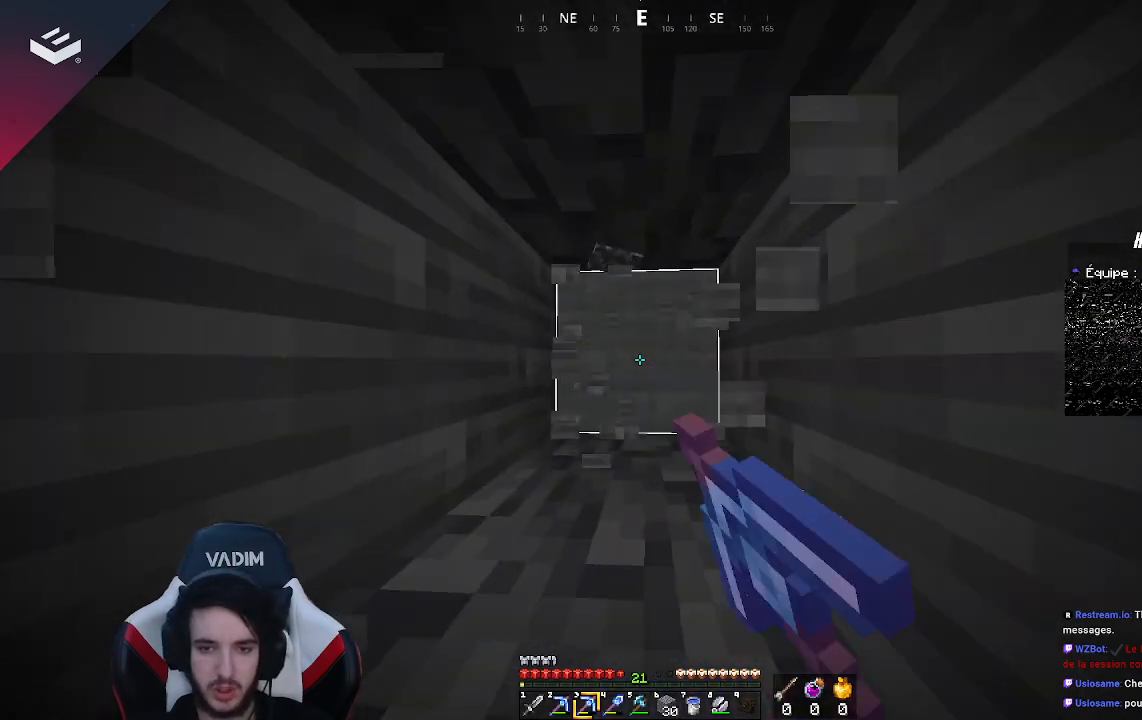
{"keys": [], "mouse": ["left"], "events": [[100, "d", "up"], [433, "w", "up"]]}
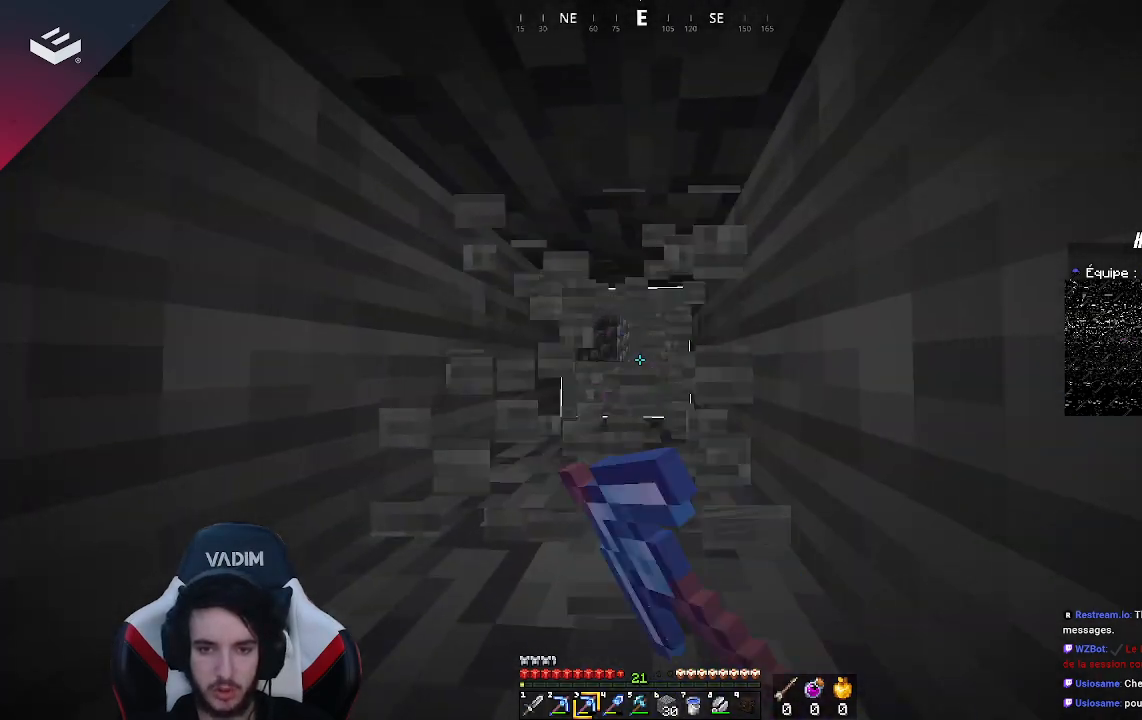
{"keys": ["w"], "mouse": ["left"], "events": [[33, "w", "down"]]}
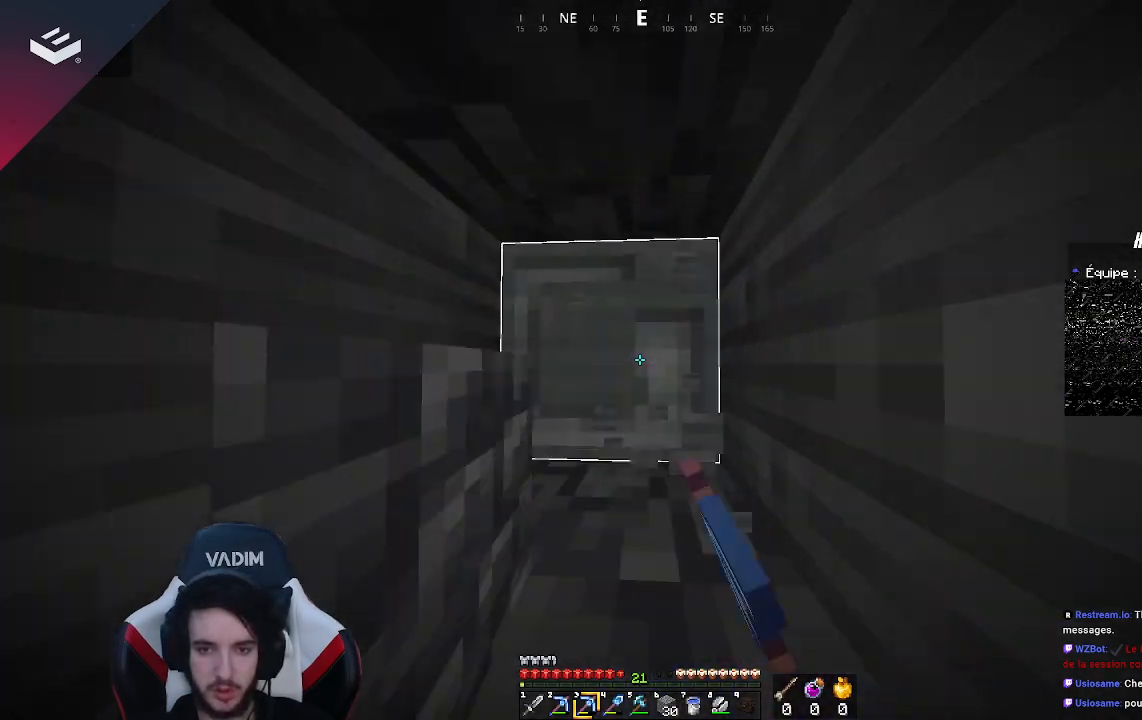
{"keys": ["w"], "mouse": ["left"], "events": [[100, "d", "down"], [200, "d", "up"]]}
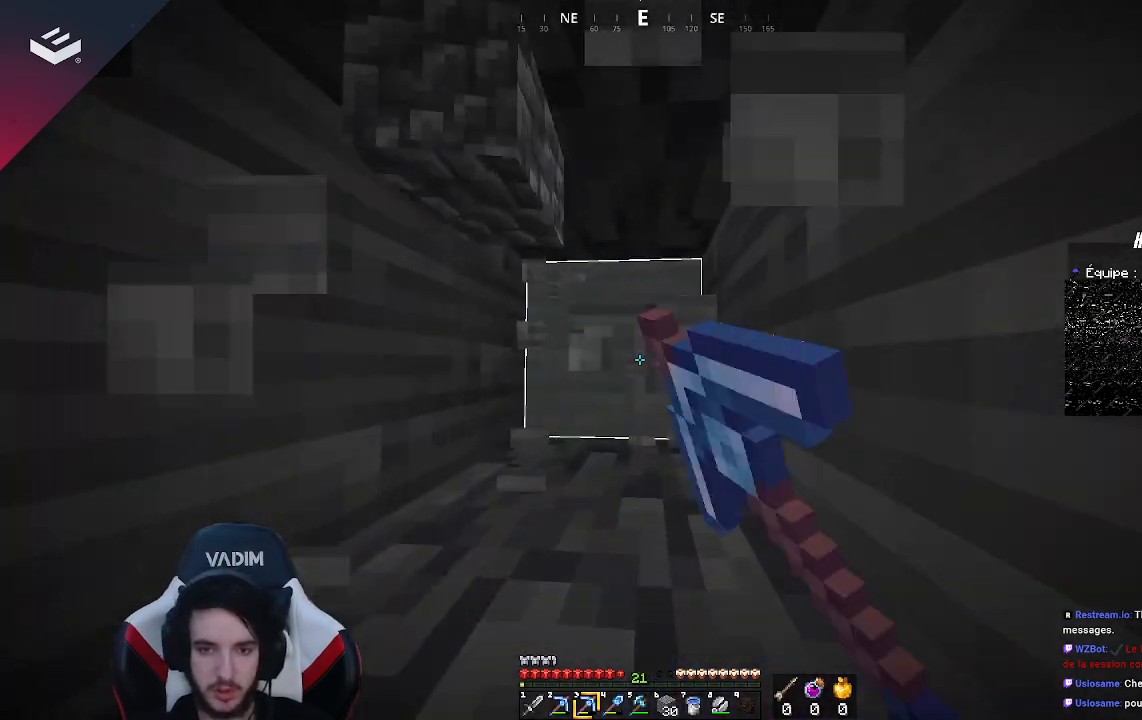
{"keys": ["w"], "mouse": ["left"], "events": []}
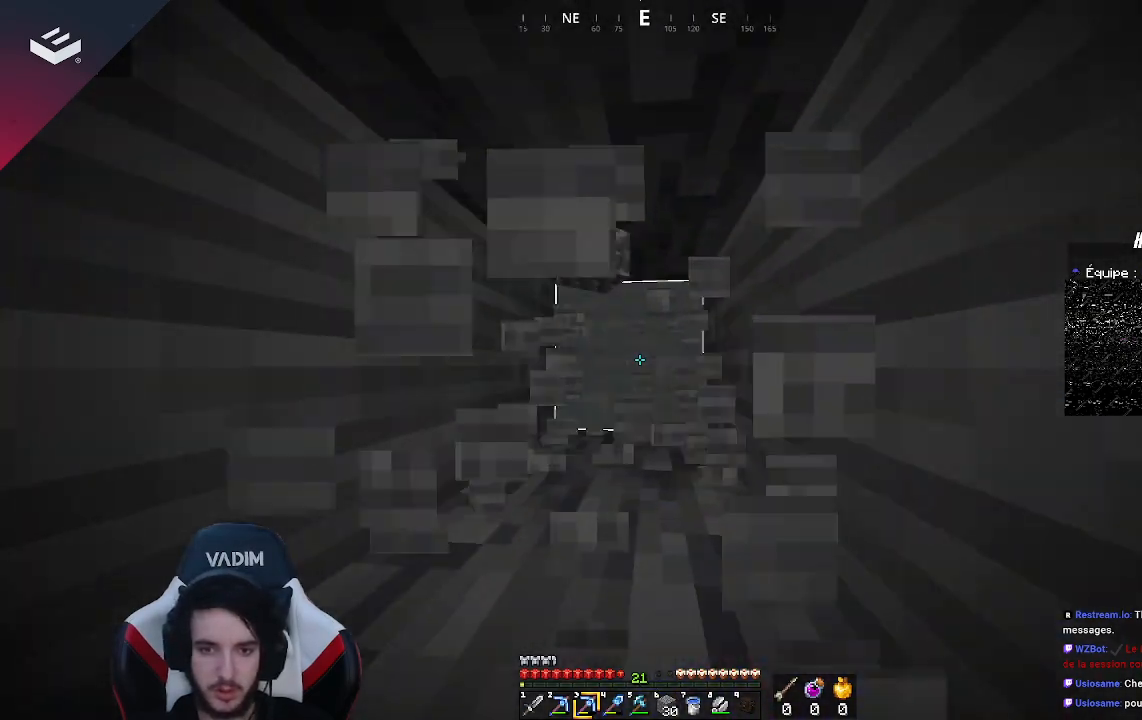
{"keys": ["w"], "mouse": ["left"], "events": []}
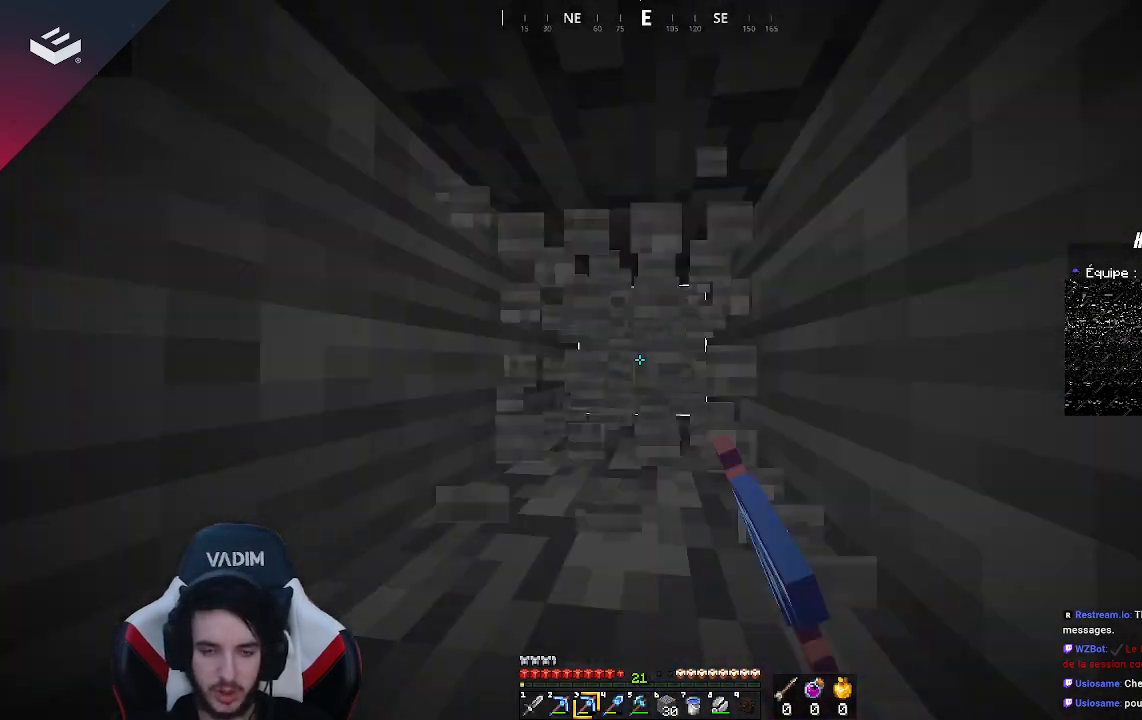
{"keys": ["w"], "mouse": ["left"], "events": [[300, "d", "down"], [433, "d", "up"]]}
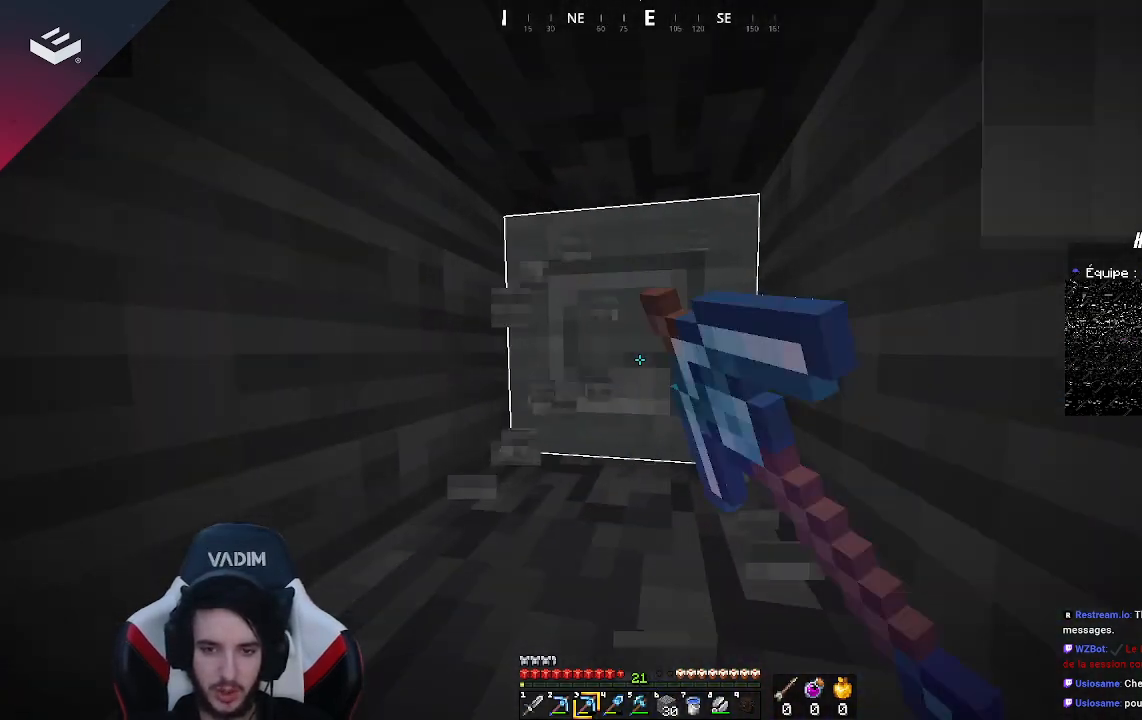
{"keys": ["w"], "mouse": ["left"], "events": []}
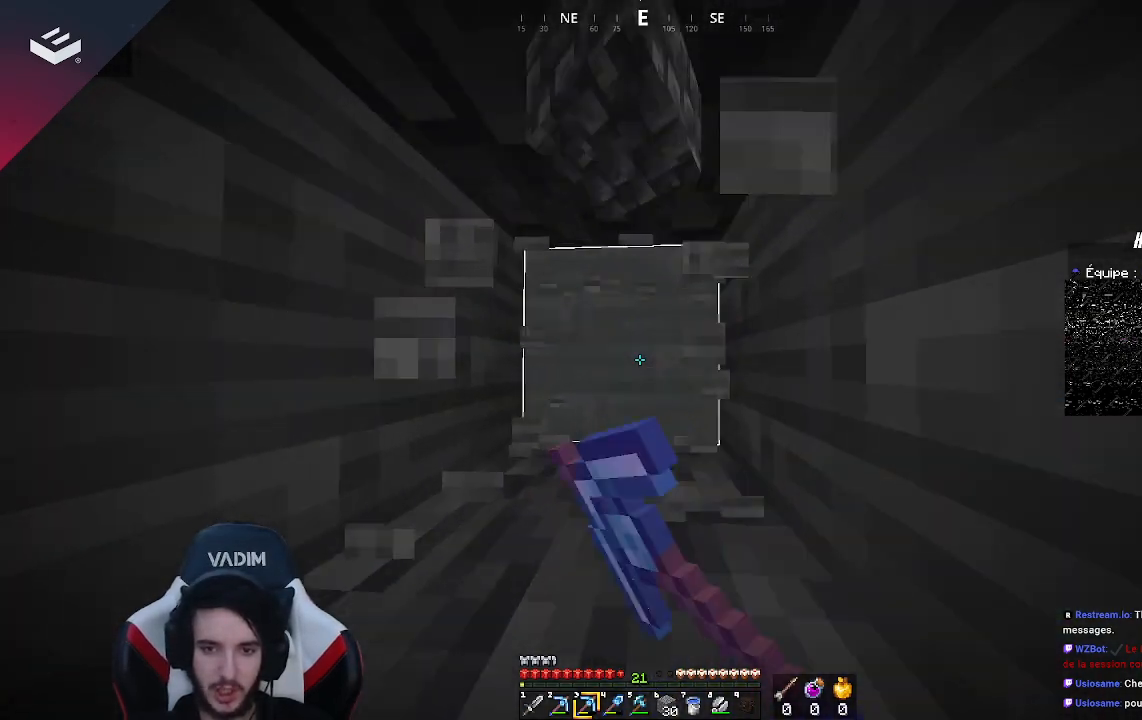
{"keys": ["w"], "mouse": ["left"], "events": []}
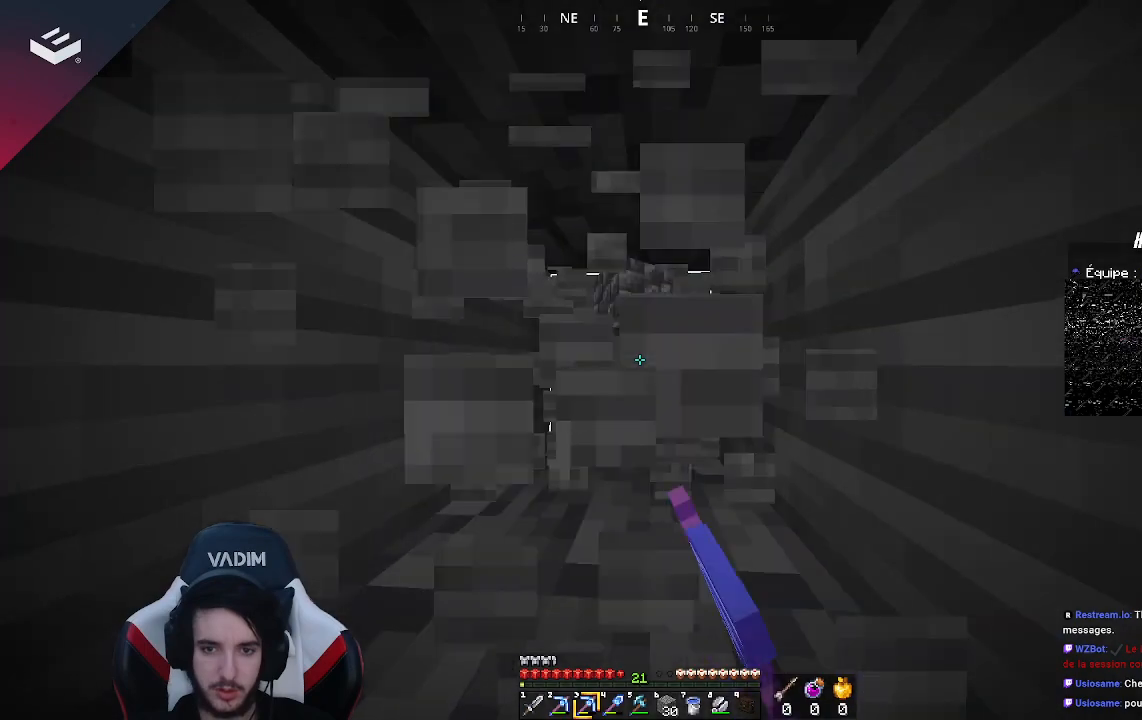
{"keys": ["w"], "mouse": ["left"], "events": []}
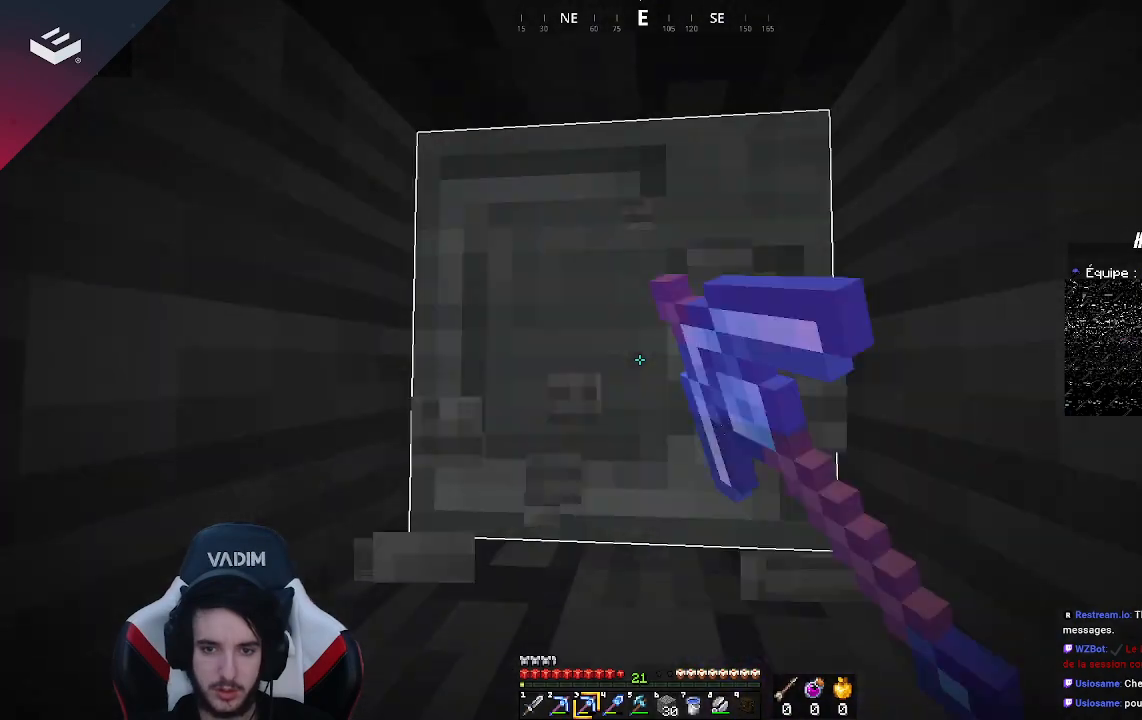
{"keys": ["w"], "mouse": ["left"], "events": [[167, "w", "up"], [300, "w", "down"]]}
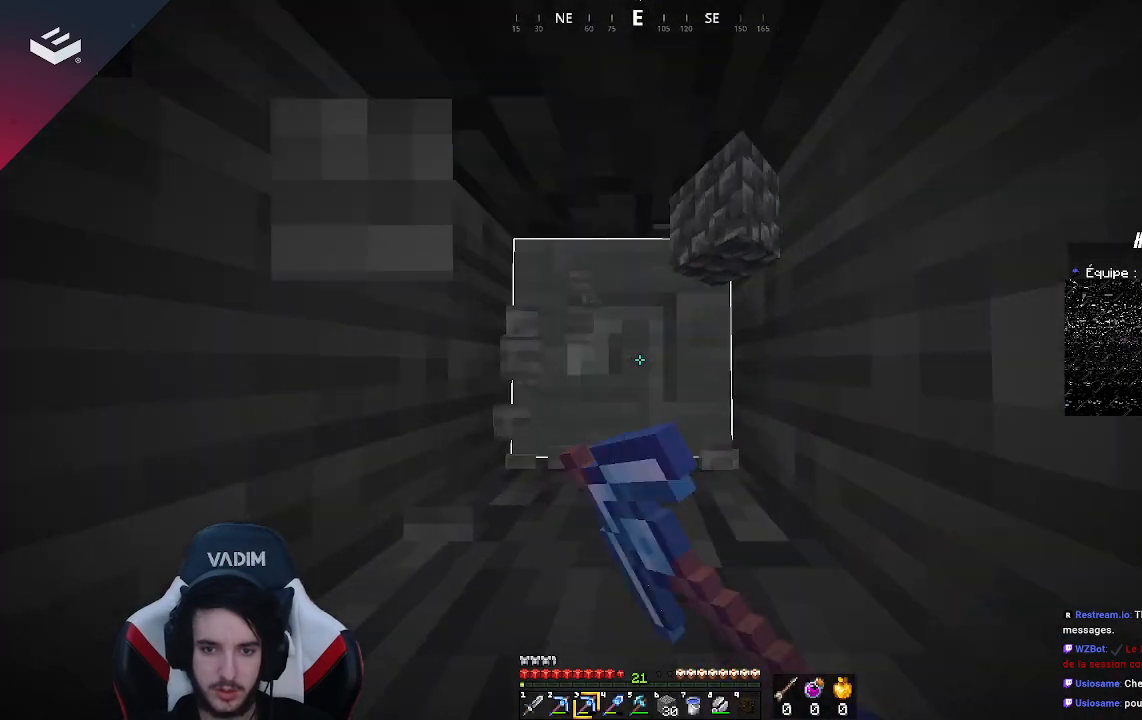
{"keys": ["w"], "mouse": ["left"], "events": [[167, "w", "up"], [367, "w", "down"]]}
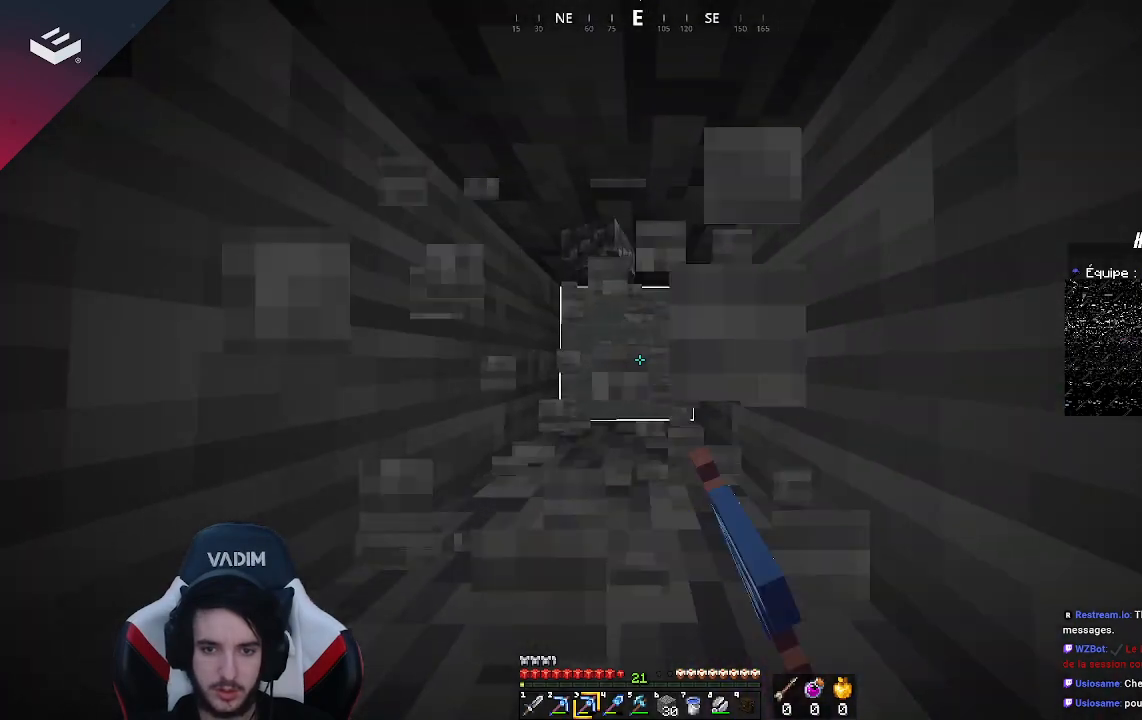
{"keys": ["w"], "mouse": ["left"], "events": [[233, "w", "up"], [400, "w", "down"]]}
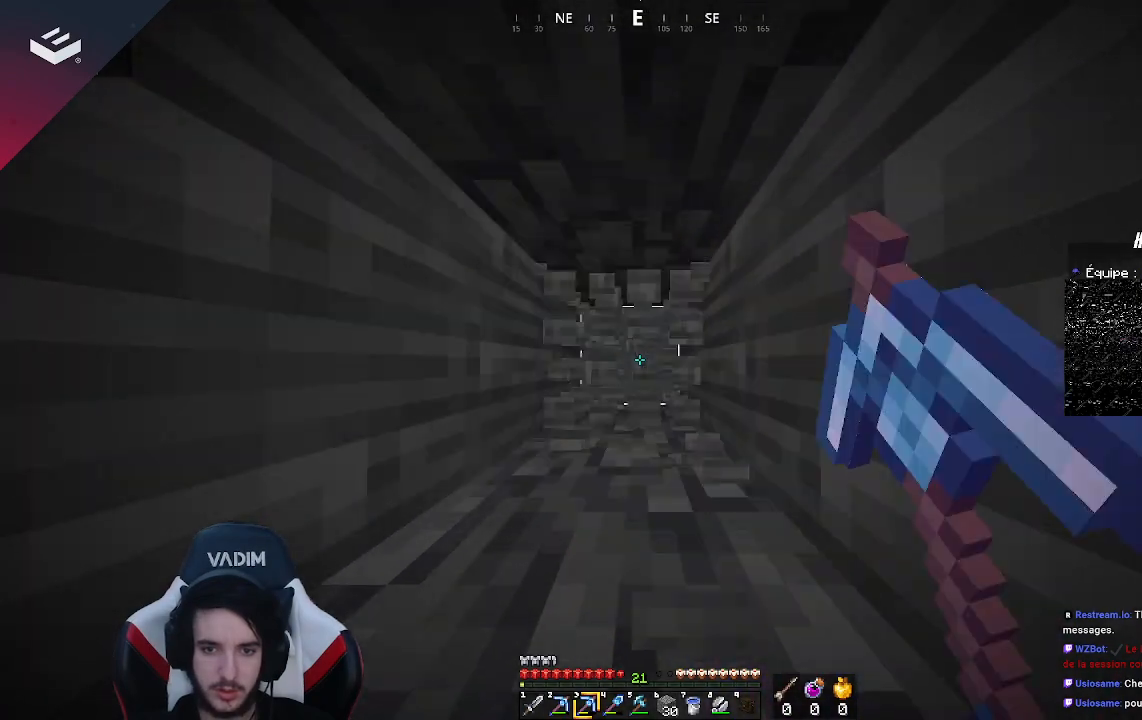
{"keys": ["w"], "mouse": ["left"], "events": []}
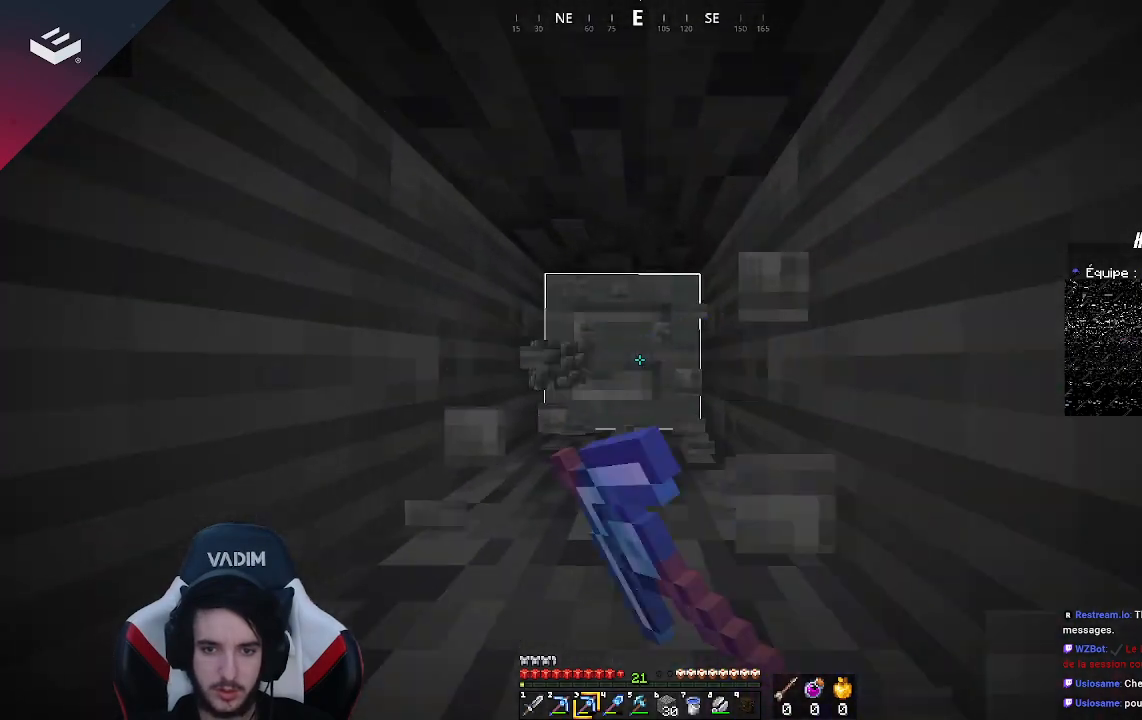
{"keys": ["w"], "mouse": ["left"], "events": []}
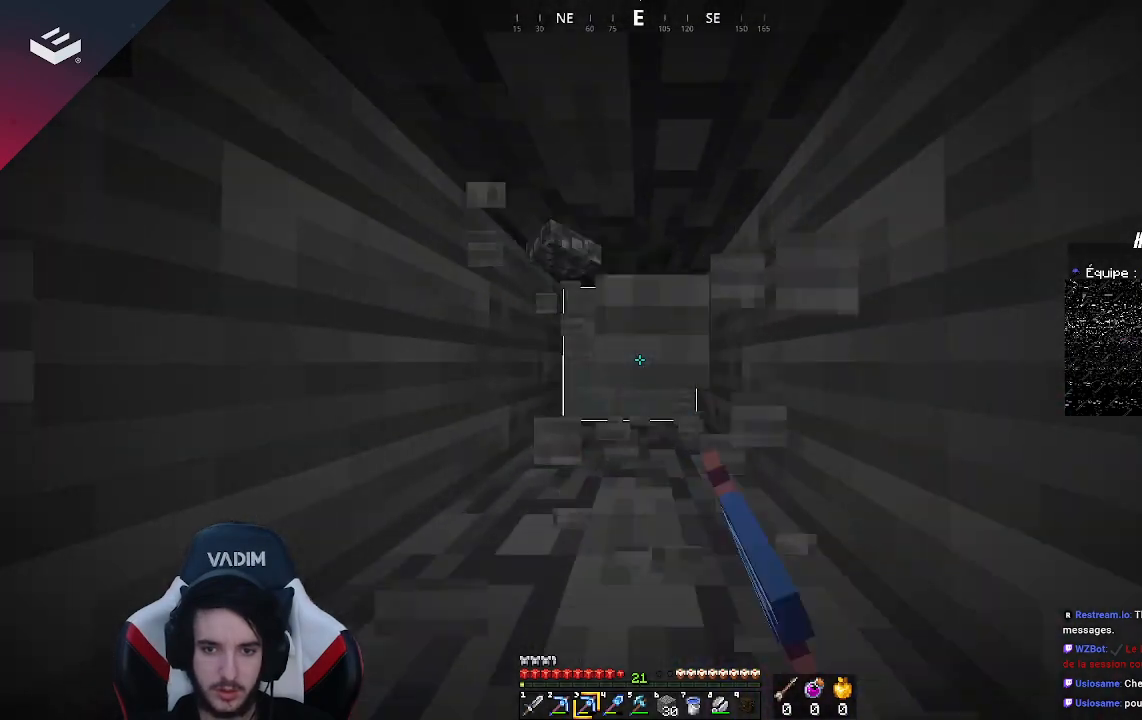
{"keys": ["w"], "mouse": ["left"], "events": []}
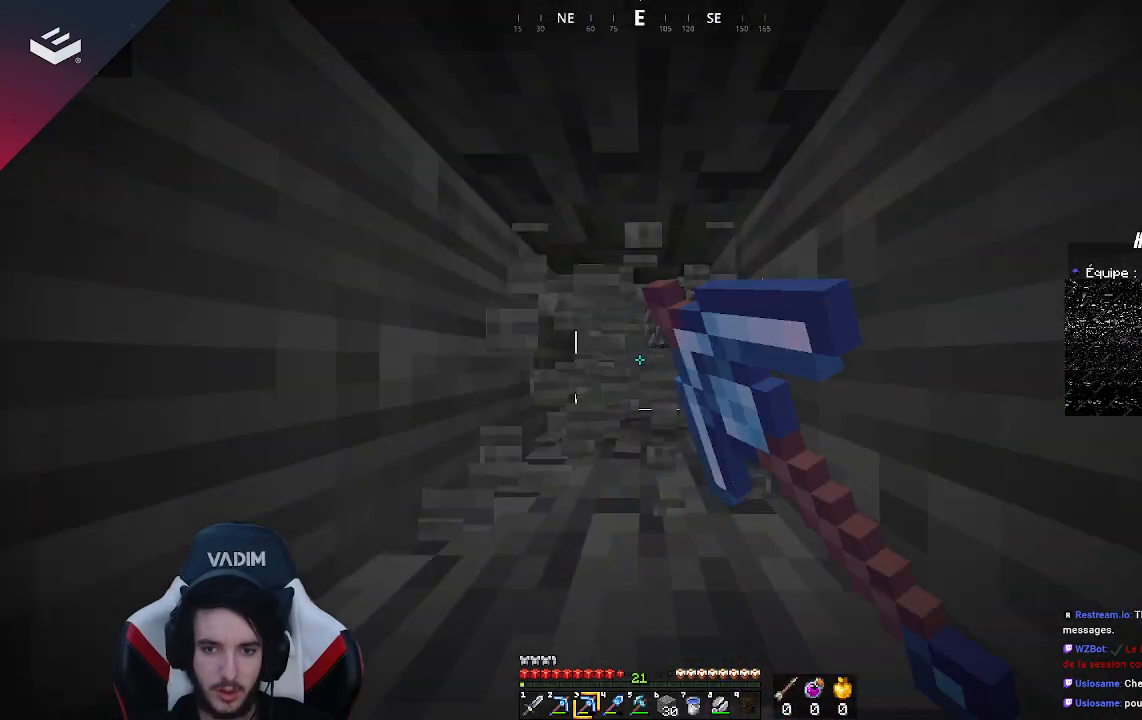
{"keys": ["w"], "mouse": ["left"], "events": []}
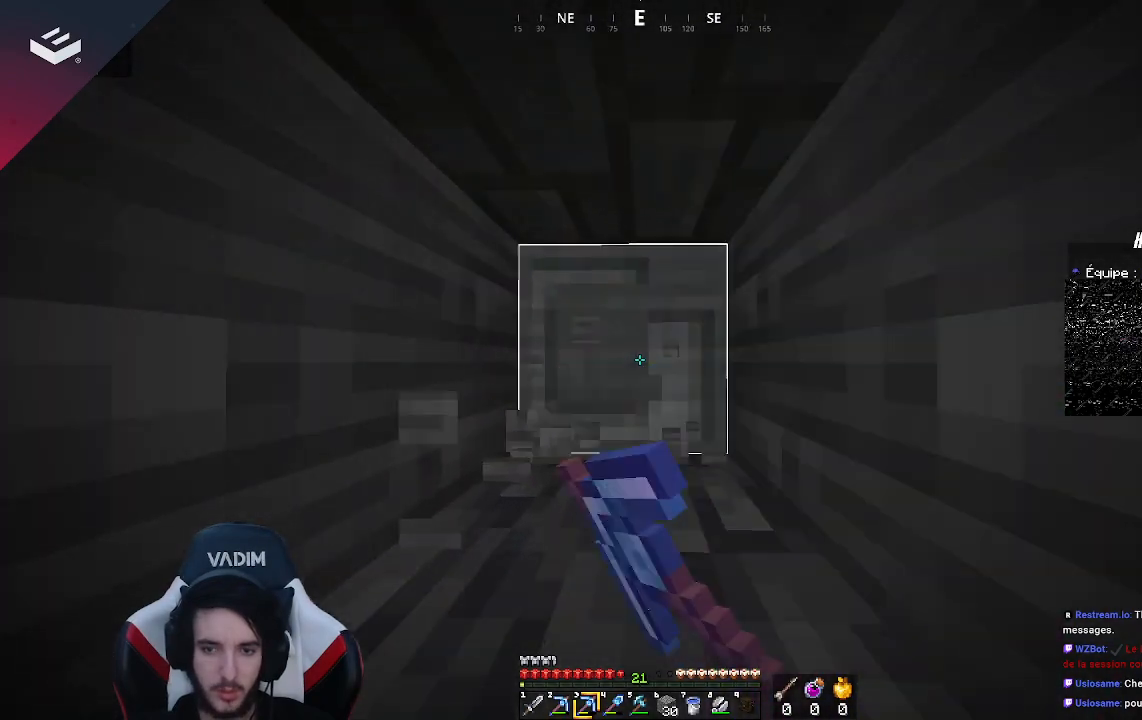
{"keys": ["w"], "mouse": ["left"], "events": []}
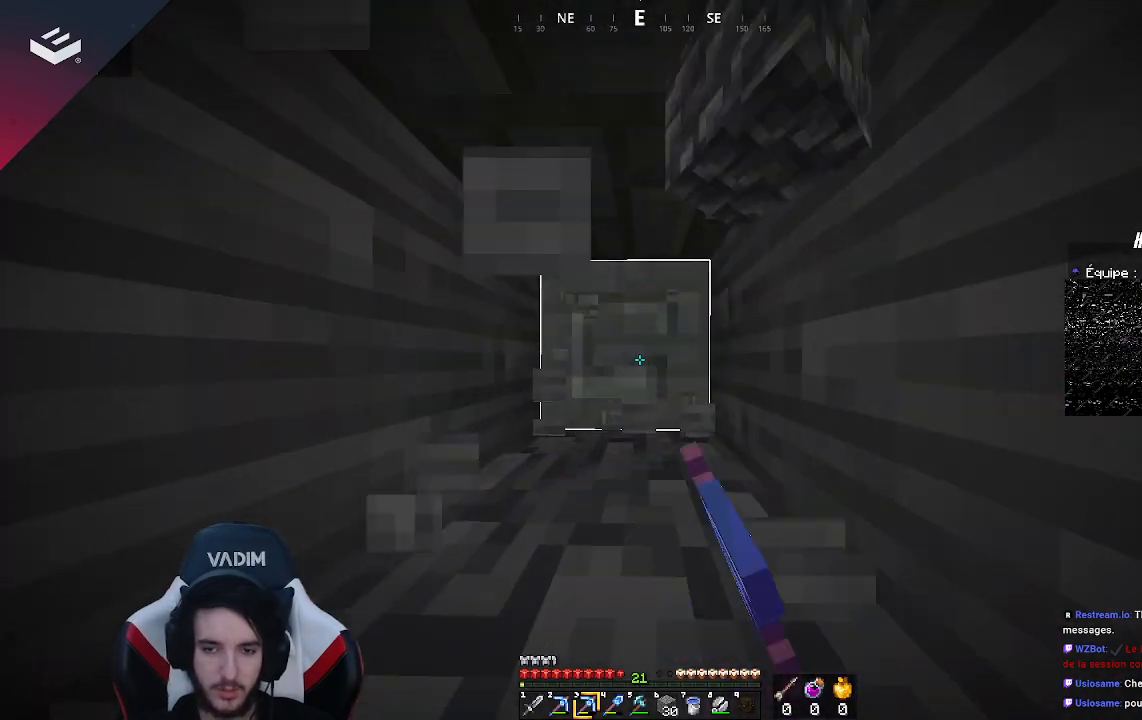
{"keys": ["w"], "mouse": ["left"], "events": []}
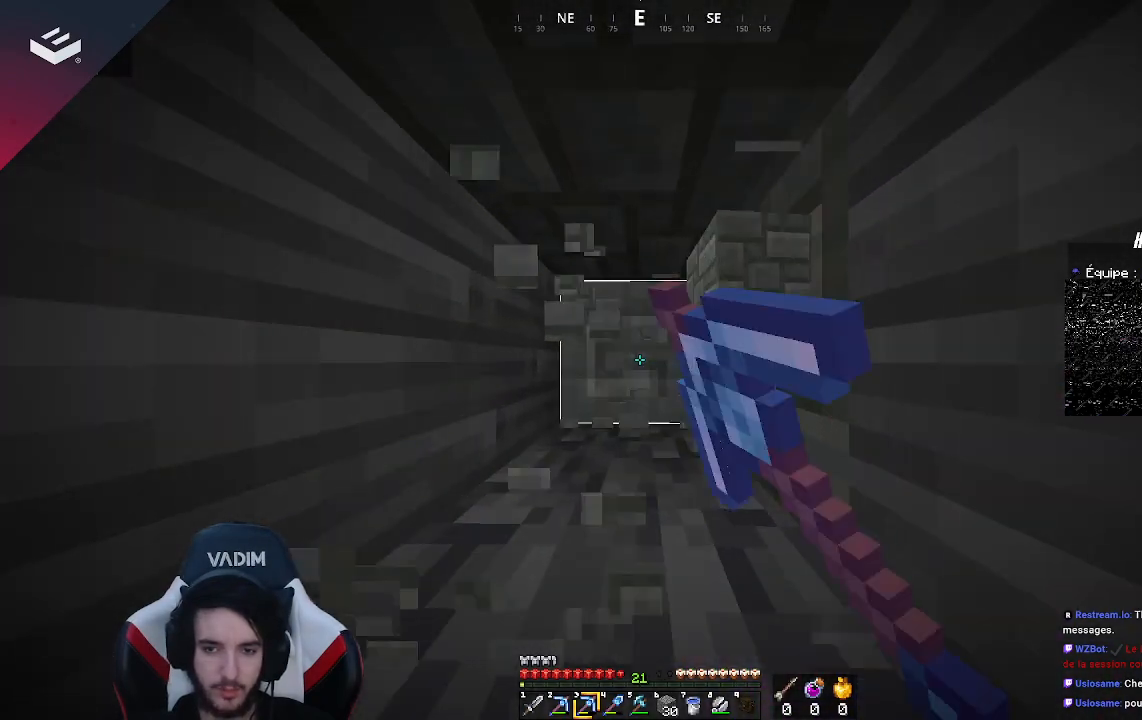
{"keys": ["w"], "mouse": ["left"], "events": []}
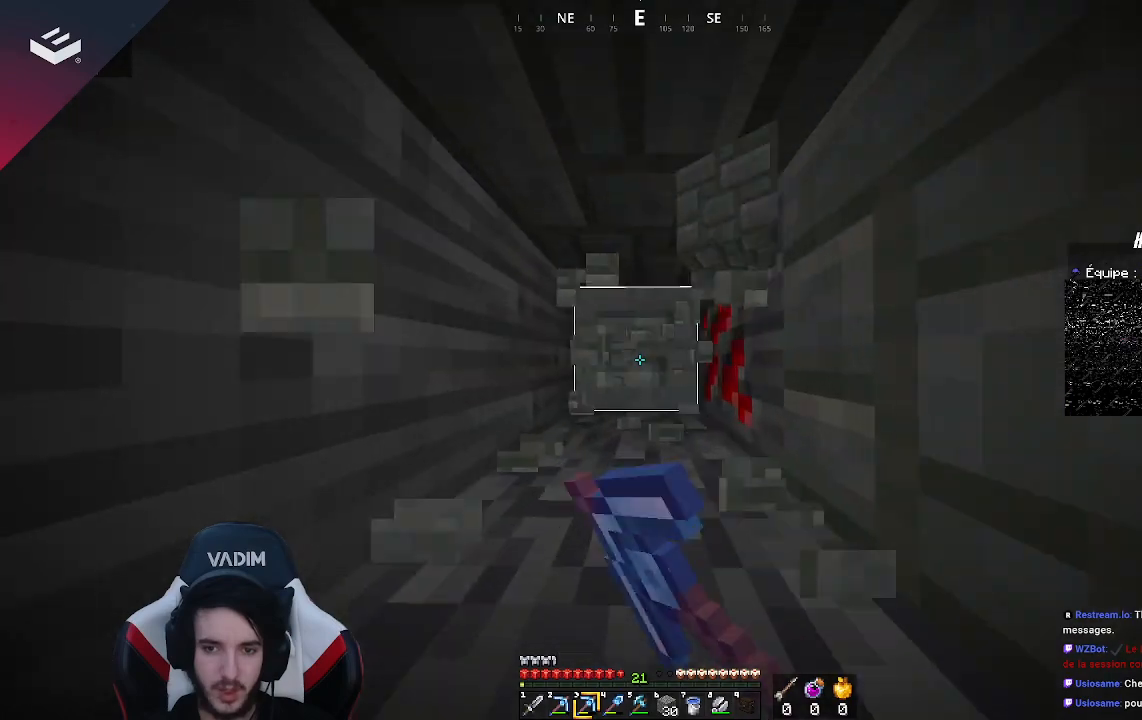
{"keys": [], "mouse": ["left"], "events": [[500, "w", "up"]]}